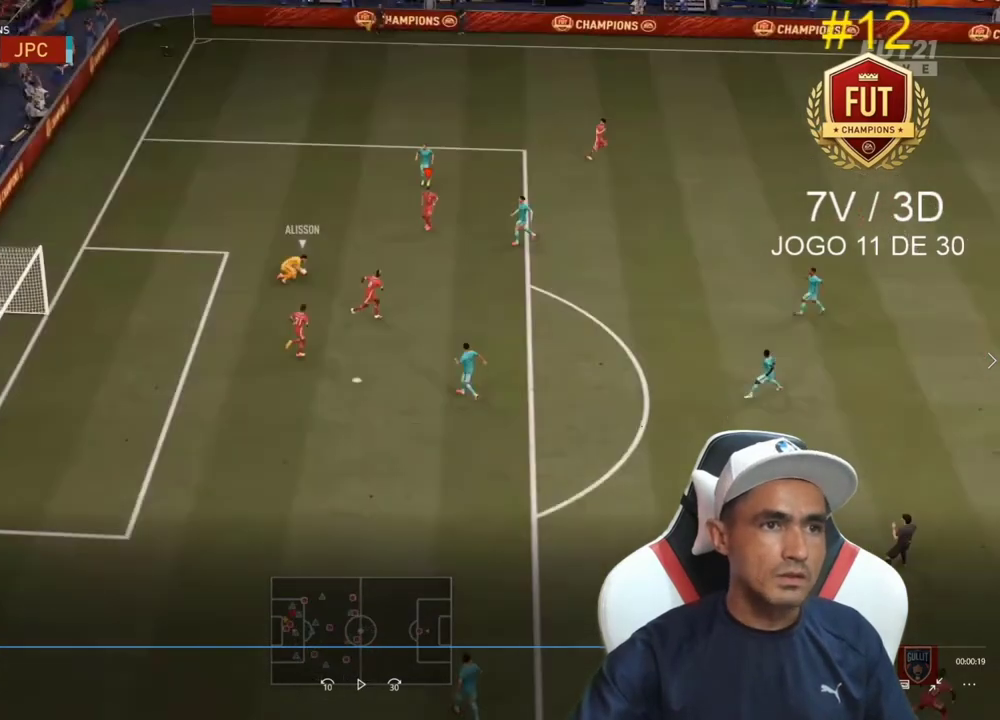
Gameplay with a controller (PlayStation layout); each line is a JSON object with the inputs held at the frame after it. "events" lists button and stick changes between this image and that frame as [ms after this image, input, new state], when the widget could be followed in between. Not read: L3.
{"buttons": ["R2"], "left_stick": "right", "right_stick": "center", "events": [[167, "CROSS", "up"]]}
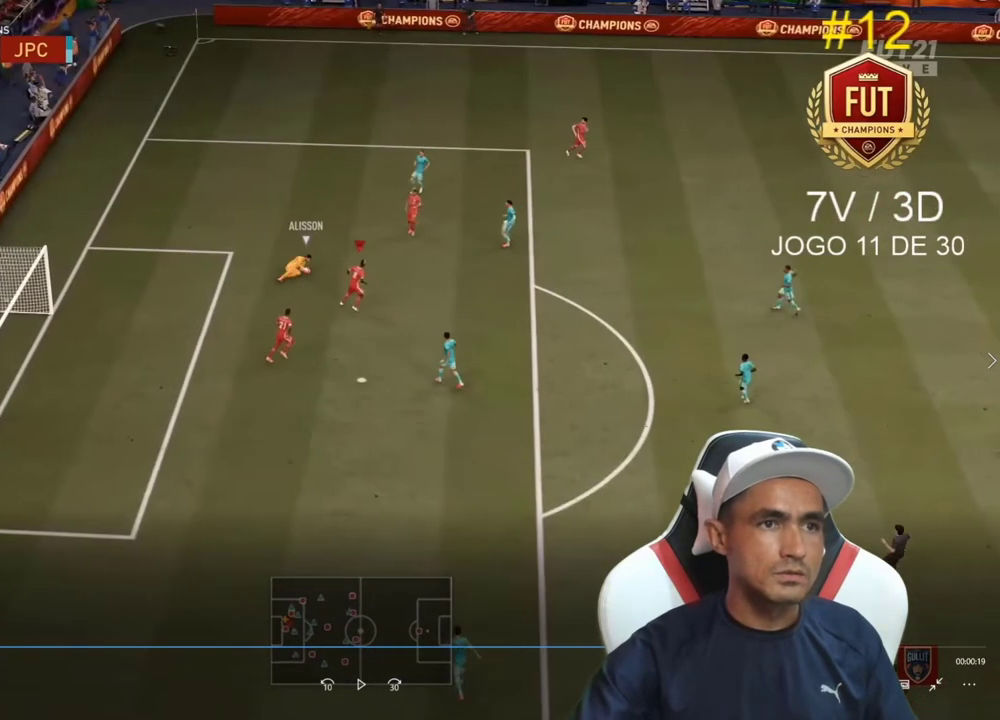
{"buttons": ["R2"], "left_stick": "right", "right_stick": "center", "events": []}
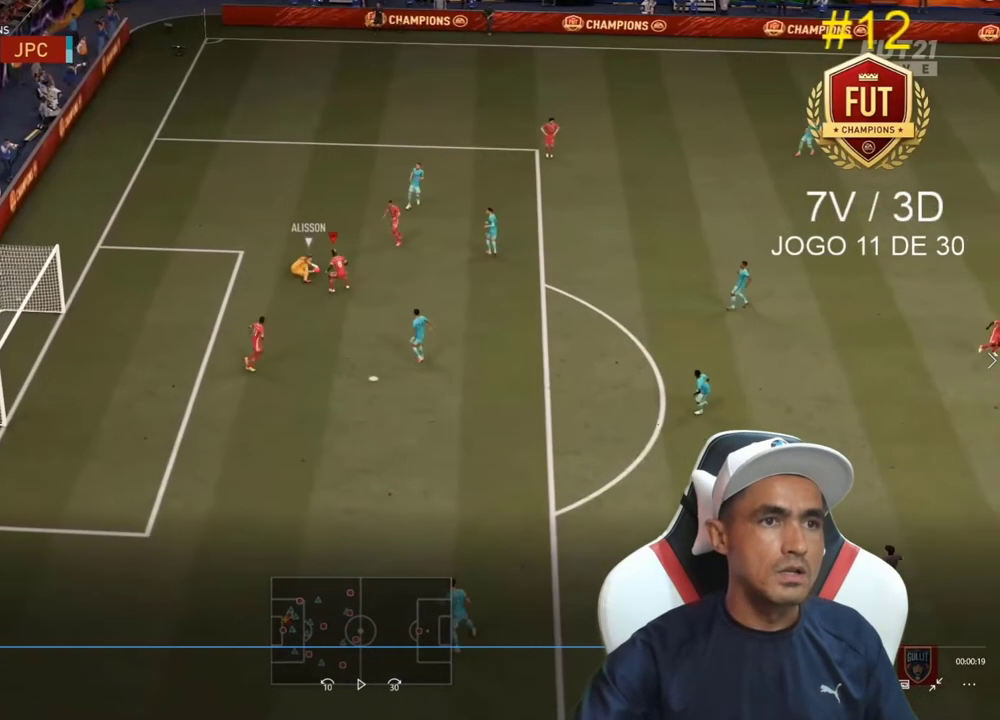
{"buttons": ["L2", "R2"], "left_stick": "right", "right_stick": "center", "events": [[233, "L2", "down"]]}
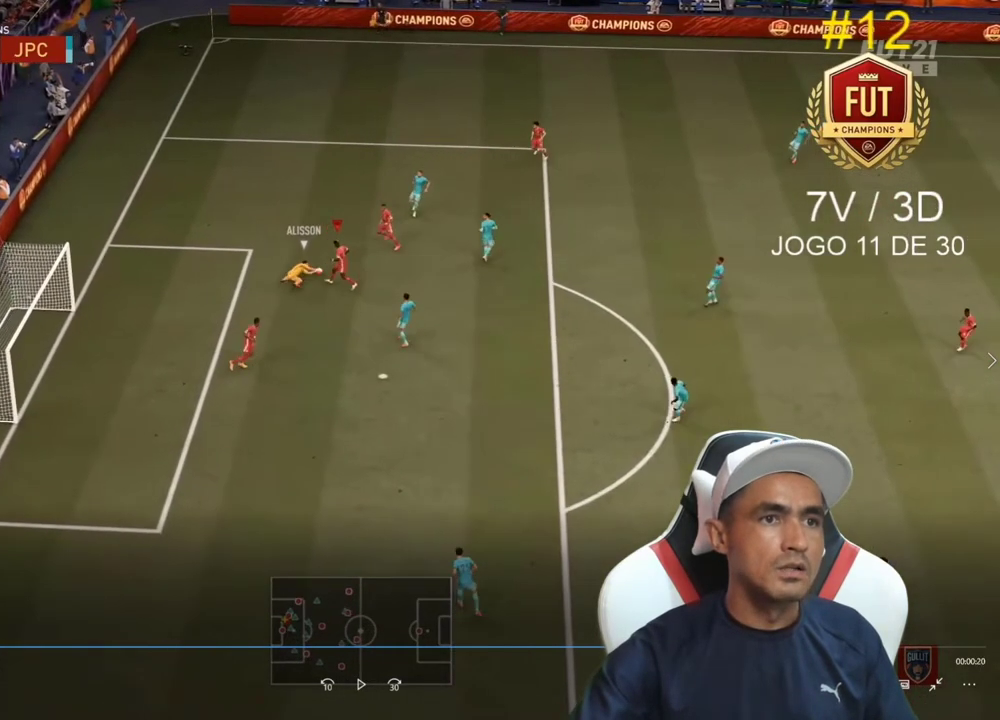
{"buttons": [], "left_stick": "down-left", "right_stick": "center", "events": [[67, "R2", "up"], [167, "CIRCLE", "down"], [167, "L2", "up"], [167, "left_stick", "center"], [400, "left_stick", "left"], [500, "CIRCLE", "up"], [500, "left_stick", "down-left"]]}
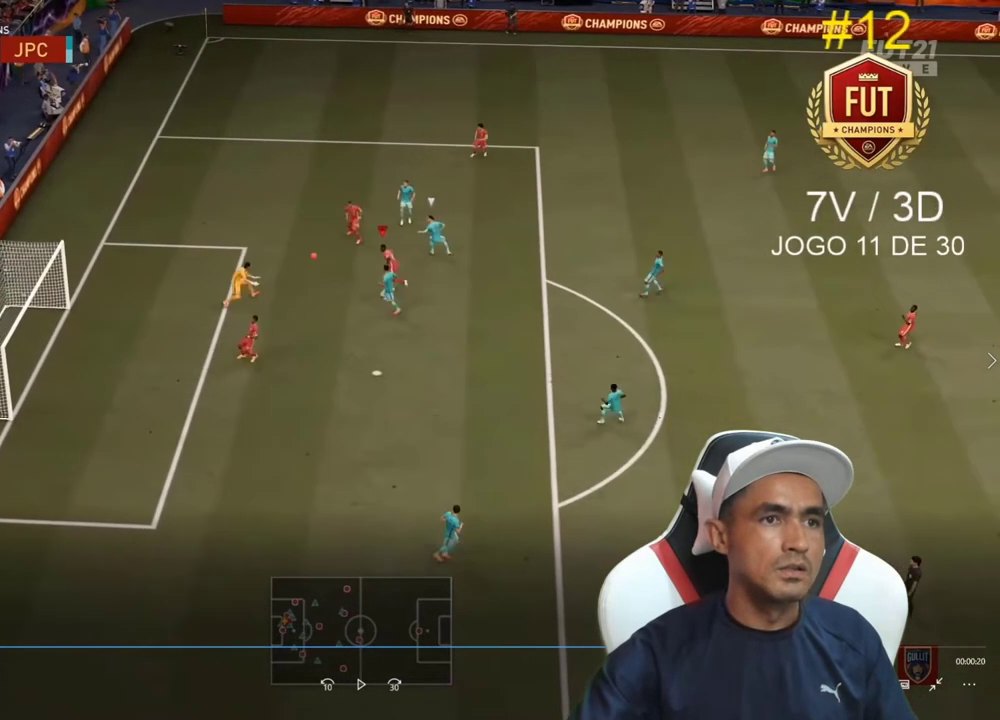
{"buttons": ["CIRCLE"], "left_stick": "down", "right_stick": "center", "events": [[167, "left_stick", "down"], [267, "CIRCLE", "down"]]}
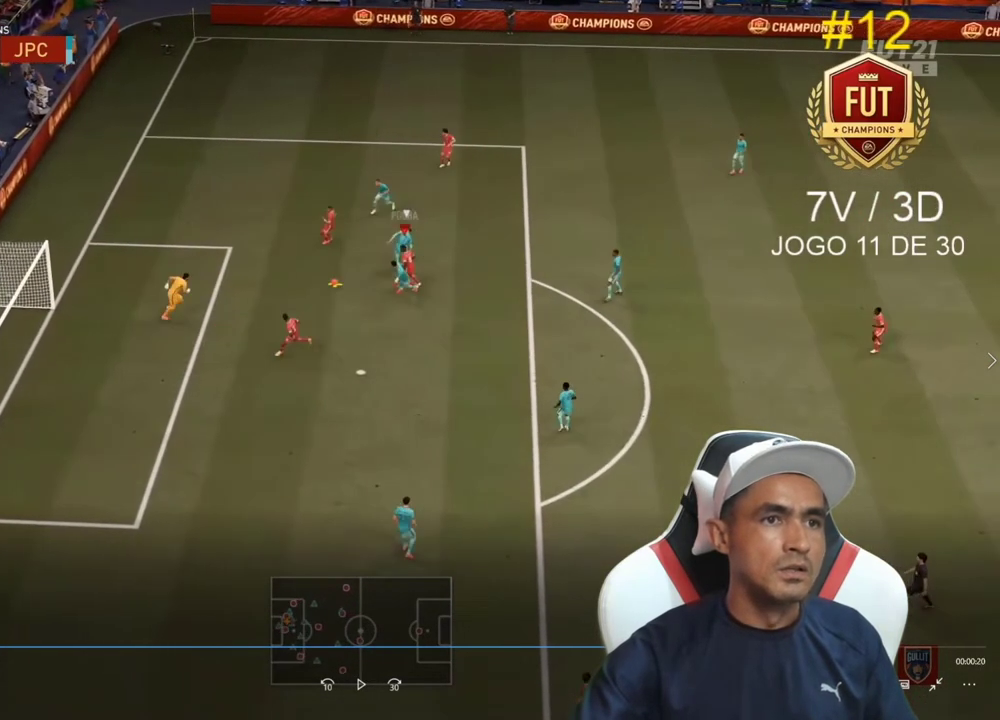
{"buttons": [], "left_stick": "down", "right_stick": "center", "events": [[33, "CIRCLE", "up"]]}
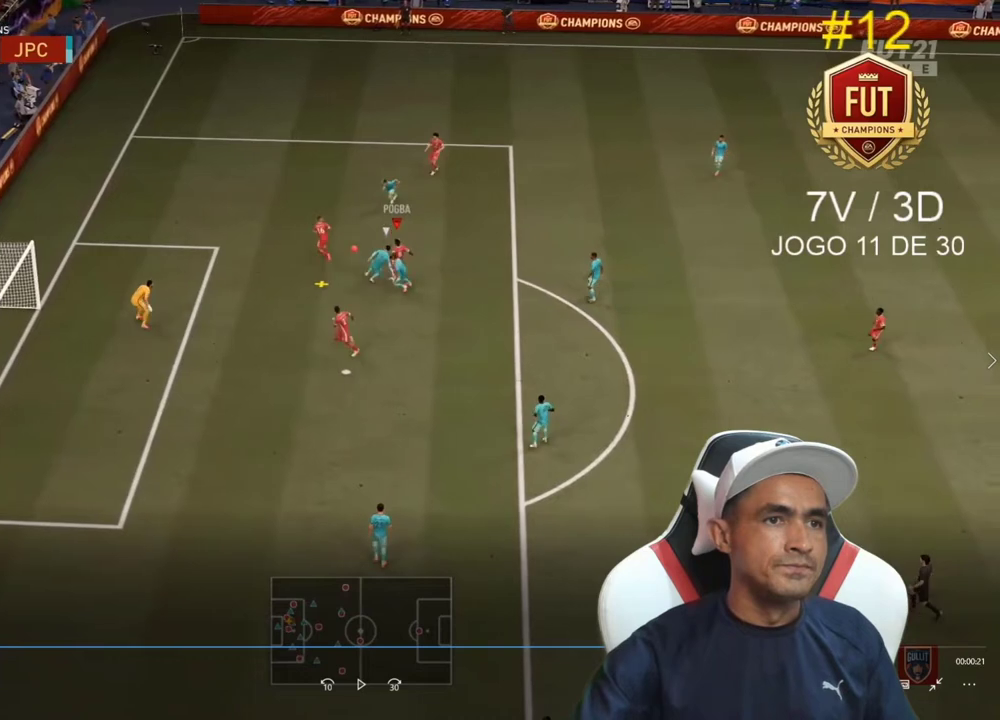
{"buttons": [], "left_stick": "down", "right_stick": "center", "events": []}
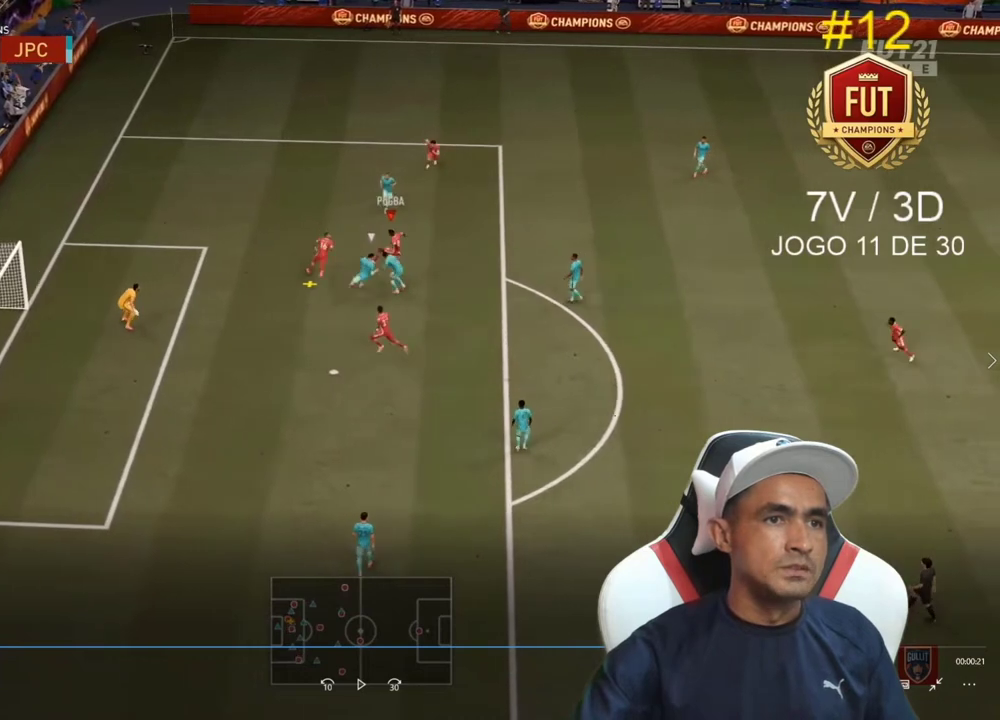
{"buttons": [], "left_stick": "down", "right_stick": "center", "events": []}
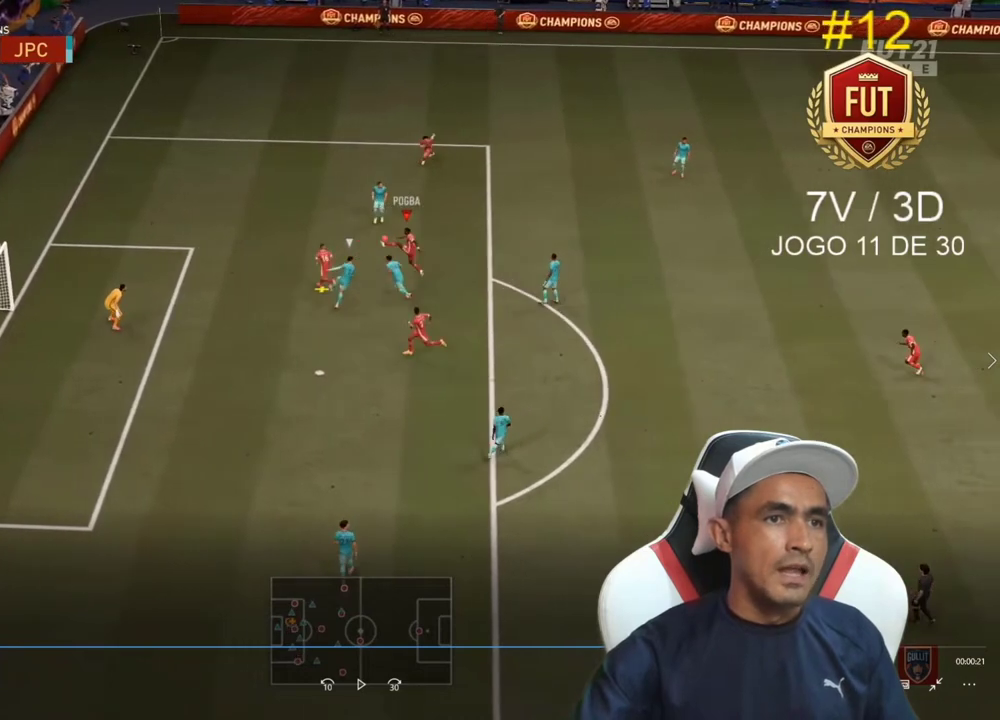
{"buttons": [], "left_stick": "down", "right_stick": "center", "events": []}
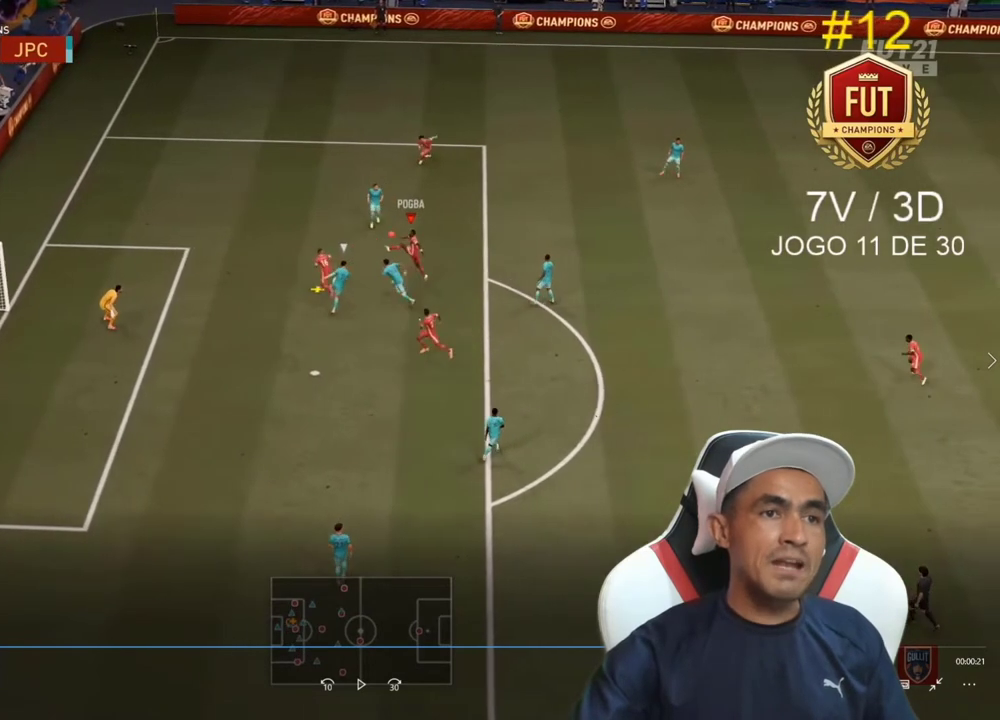
{"buttons": [], "left_stick": "left", "right_stick": "center", "events": [[33, "CIRCLE", "down"], [267, "CIRCLE", "up"], [267, "left_stick", "left"]]}
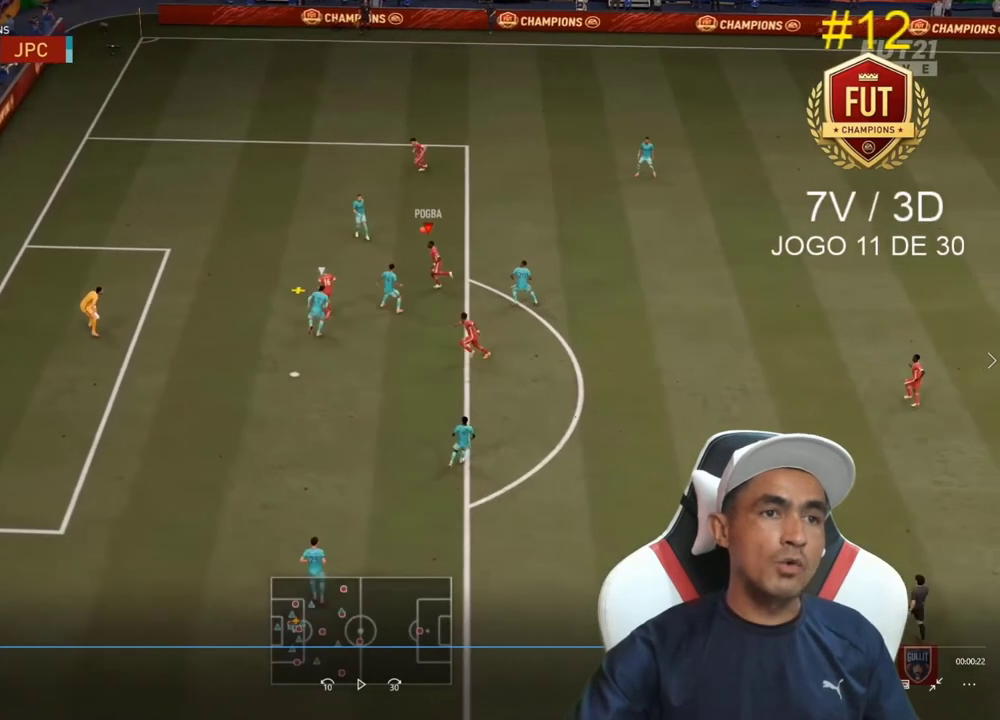
{"buttons": [], "left_stick": "left", "right_stick": "center", "events": []}
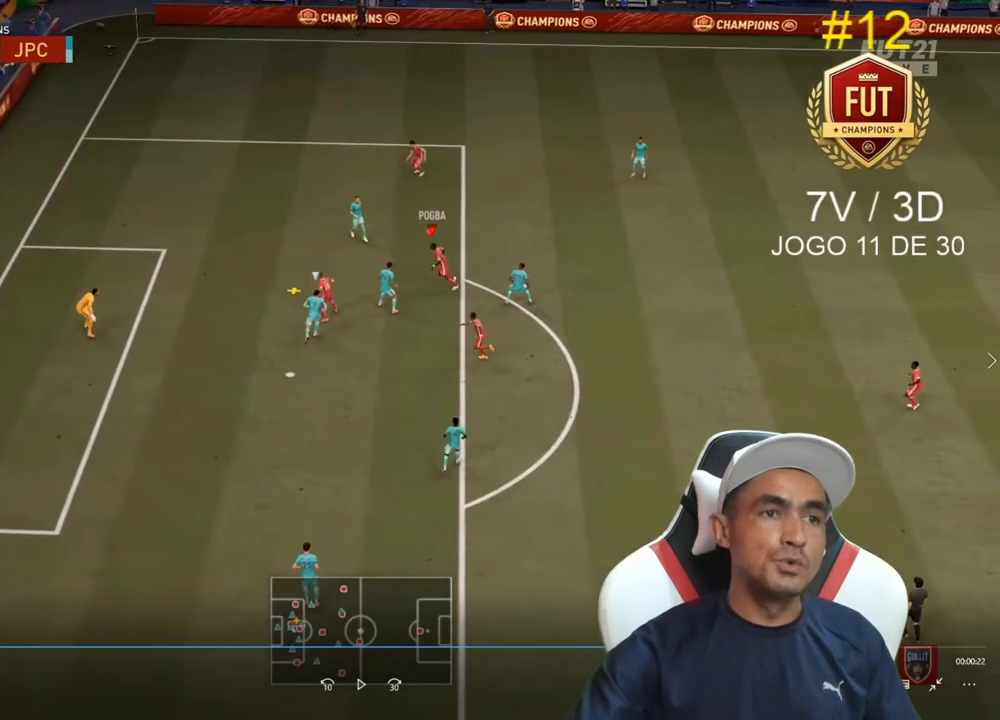
{"buttons": [], "left_stick": "left", "right_stick": "center", "events": []}
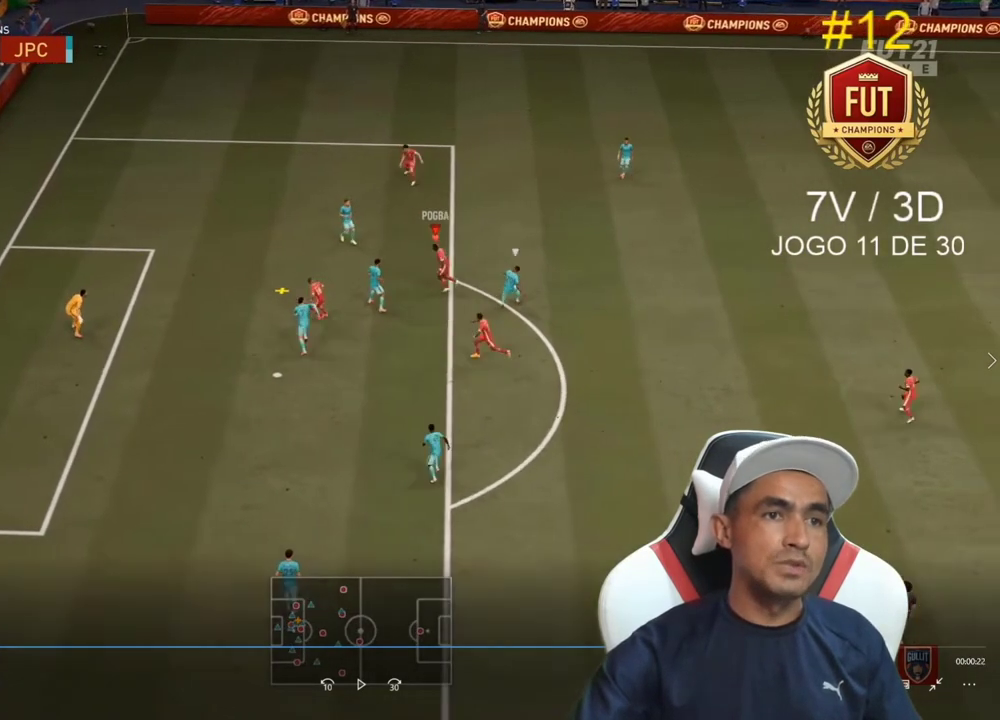
{"buttons": [], "left_stick": "left", "right_stick": "center", "events": []}
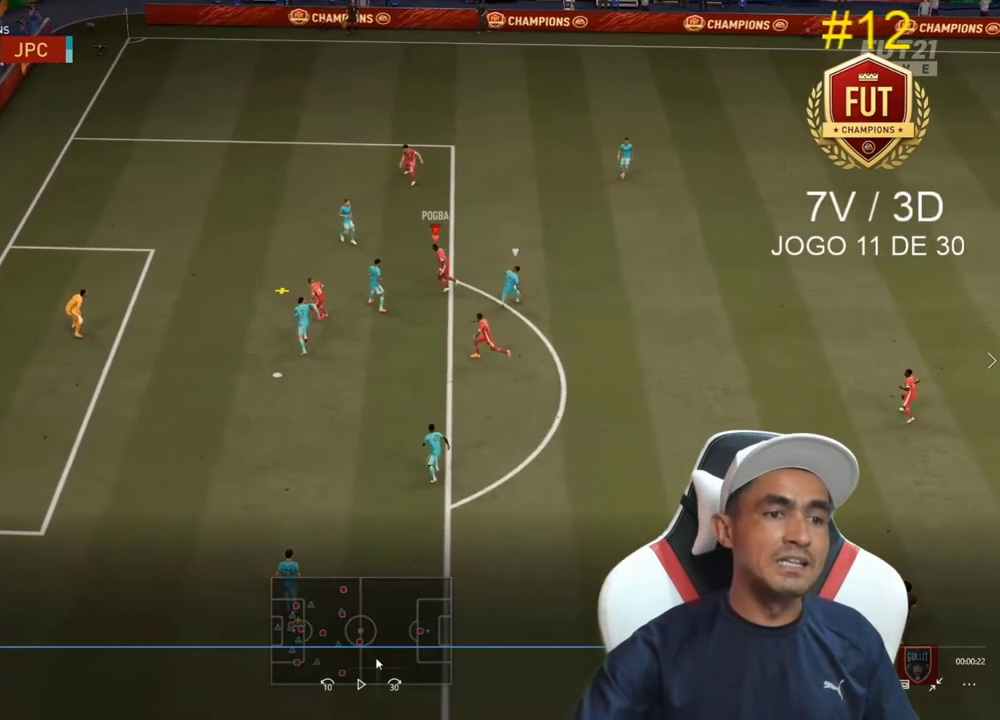
{"buttons": [], "left_stick": "left", "right_stick": "center", "events": []}
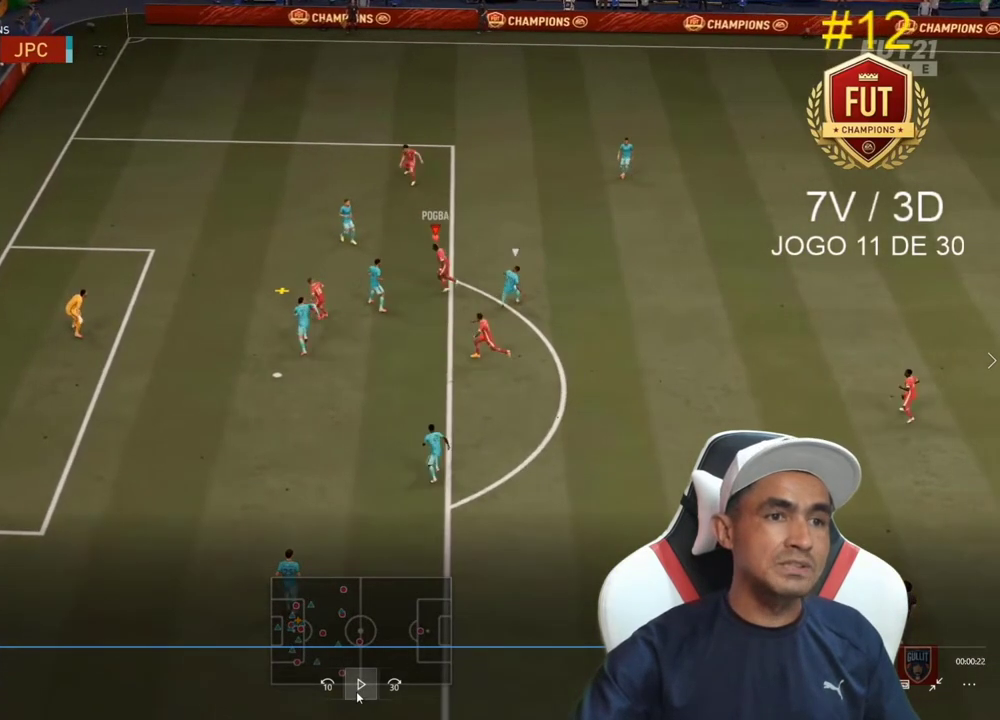
{"buttons": [], "left_stick": "left", "right_stick": "center", "events": []}
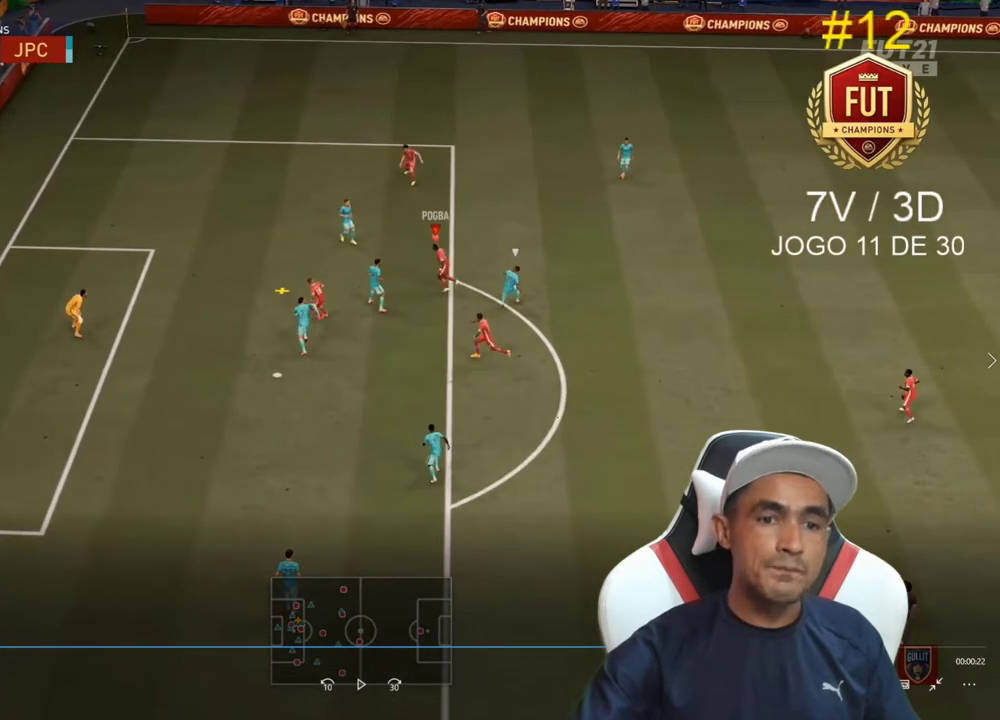
{"buttons": [], "left_stick": "left", "right_stick": "center", "events": []}
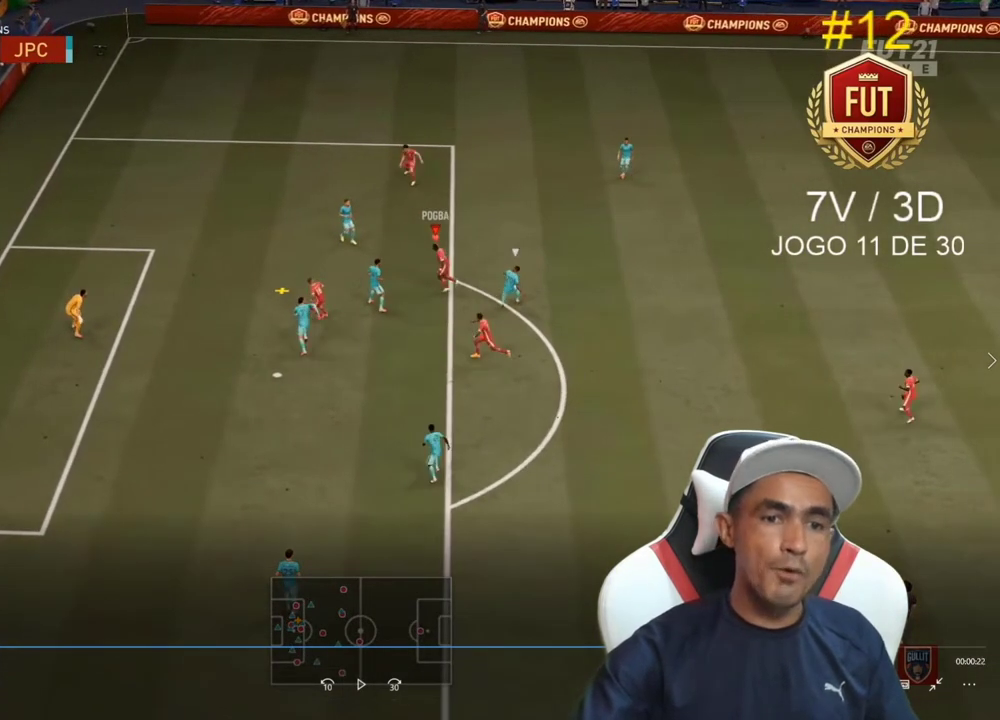
{"buttons": [], "left_stick": "left", "right_stick": "center", "events": []}
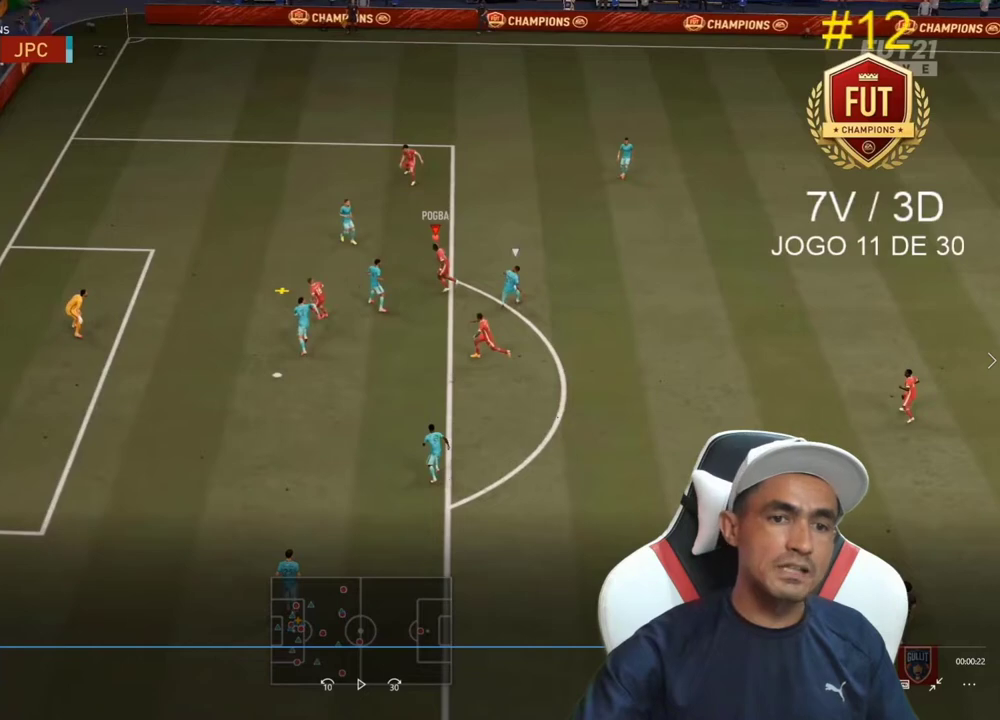
{"buttons": [], "left_stick": "left", "right_stick": "center", "events": []}
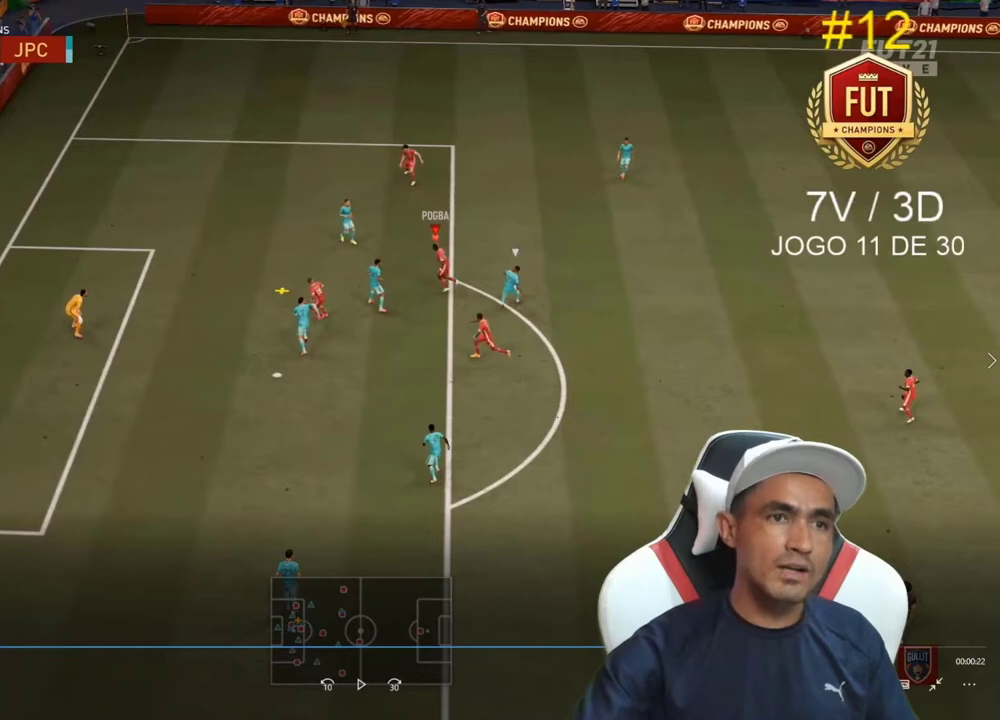
{"buttons": [], "left_stick": "left", "right_stick": "center", "events": []}
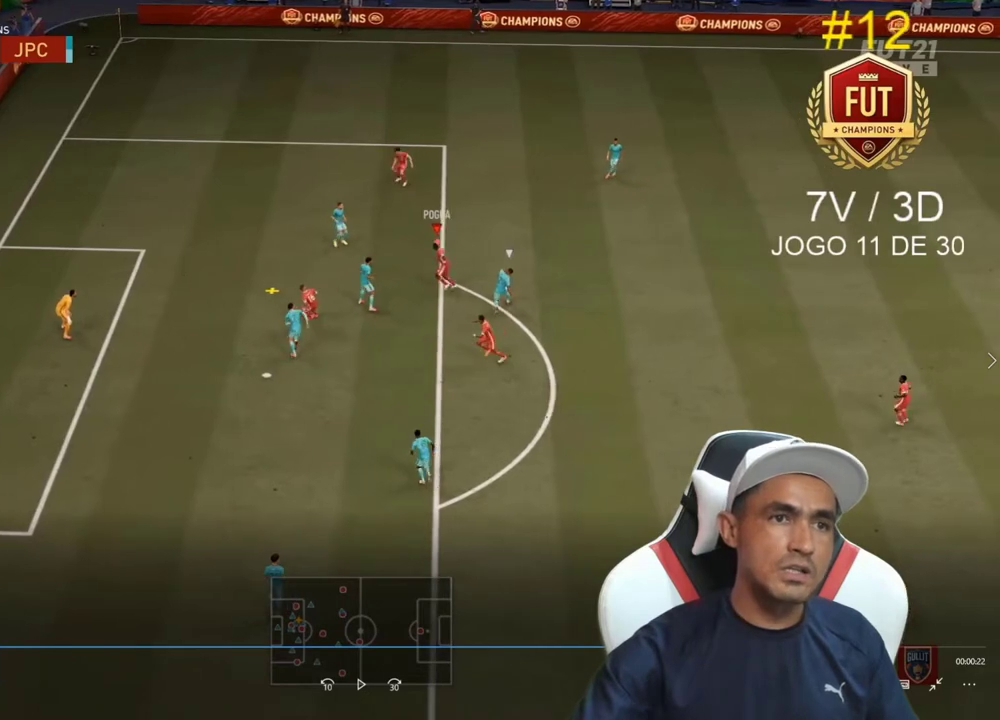
{"buttons": [], "left_stick": "left", "right_stick": "center", "events": []}
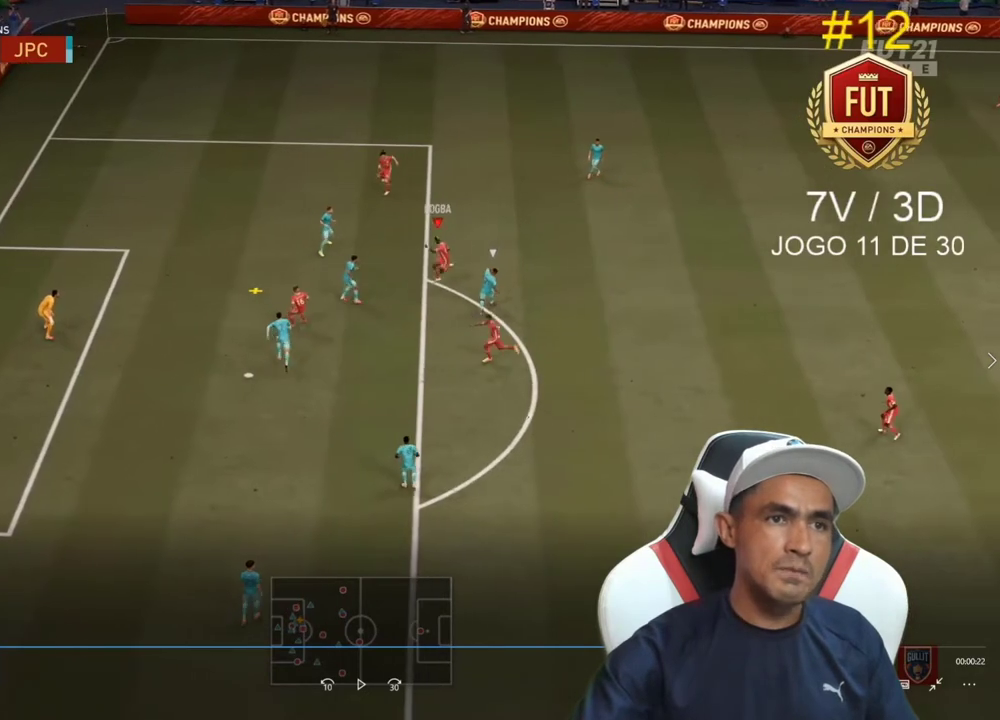
{"buttons": [], "left_stick": "center", "right_stick": "center", "events": [[67, "left_stick", "center"]]}
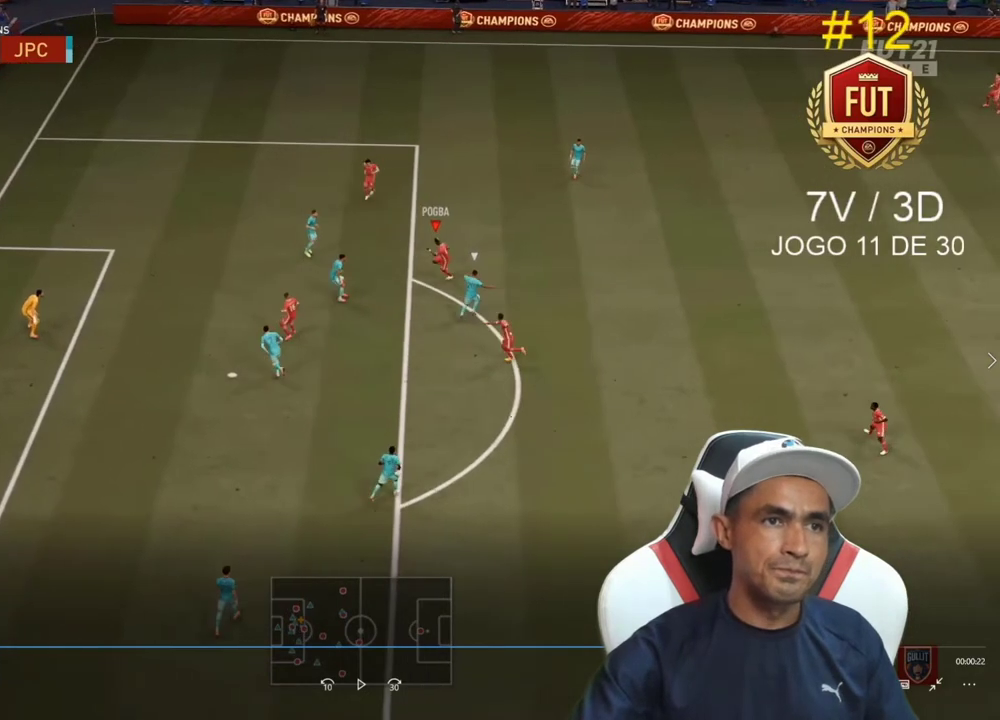
{"buttons": [], "left_stick": "center", "right_stick": "center", "events": []}
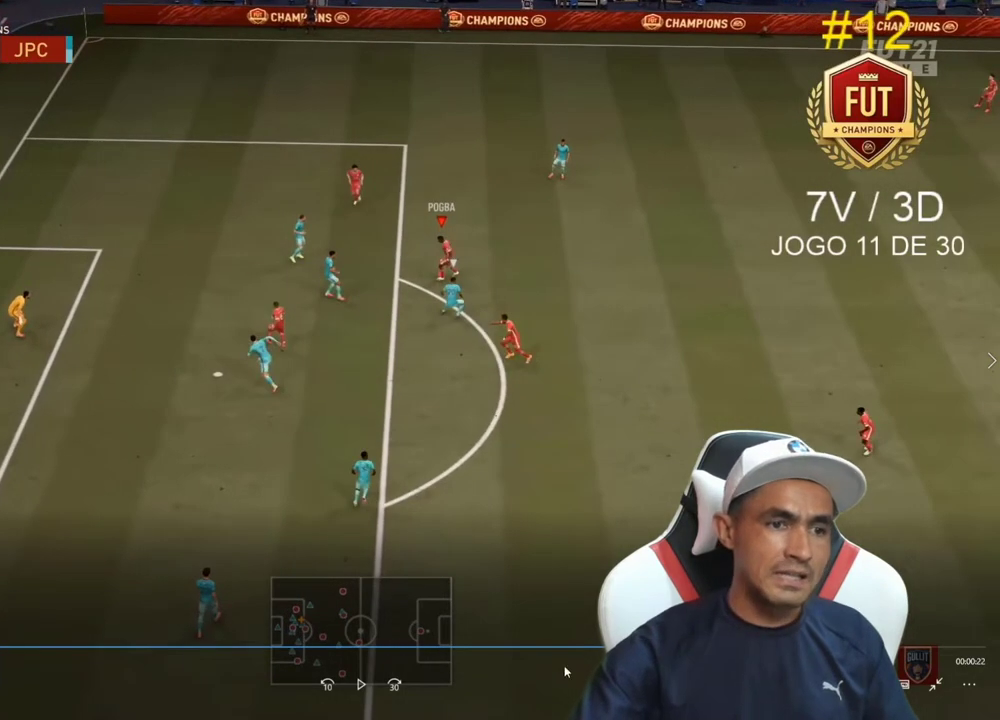
{"buttons": [], "left_stick": "center", "right_stick": "center", "events": []}
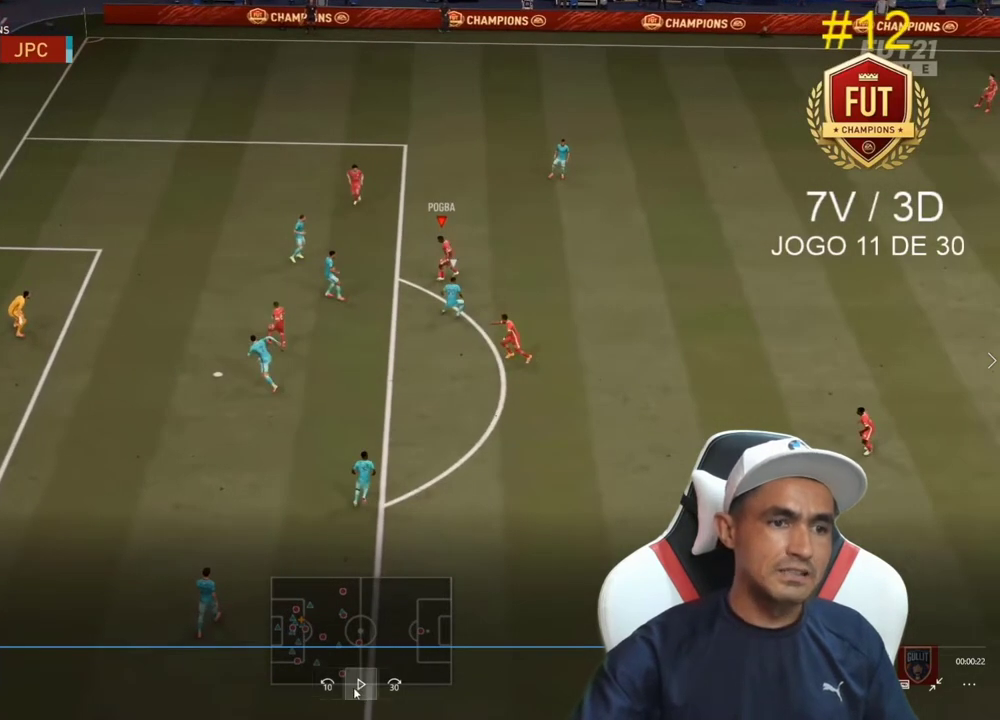
{"buttons": [], "left_stick": "center", "right_stick": "center", "events": []}
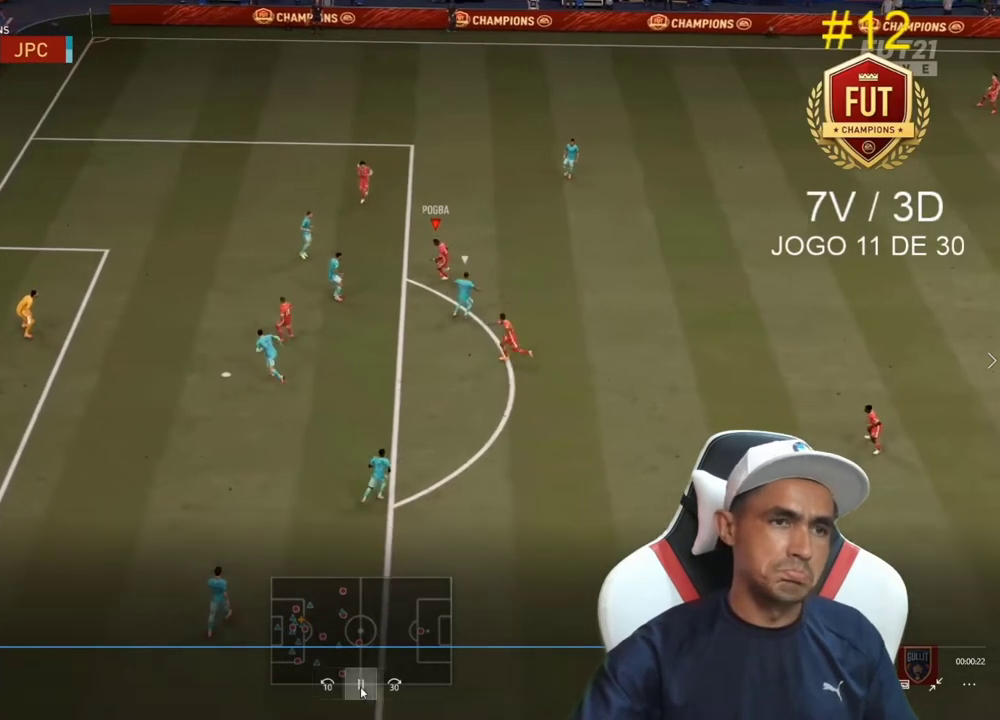
{"buttons": [], "left_stick": "left", "right_stick": "center", "events": [[233, "left_stick", "left"]]}
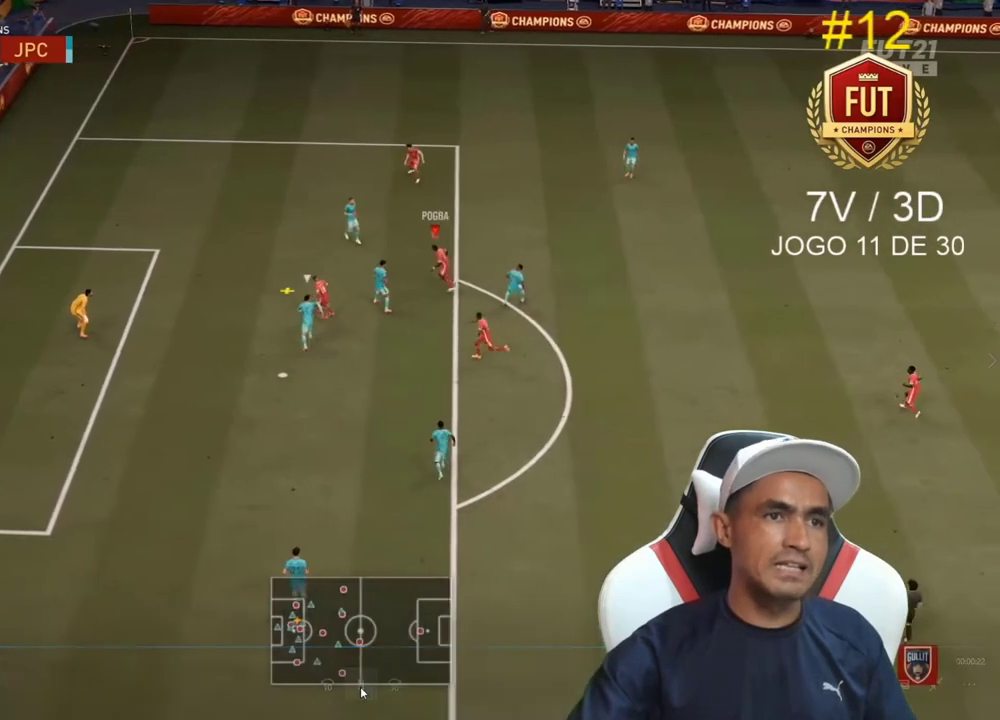
{"buttons": [], "left_stick": "down-left", "right_stick": "center", "events": [[267, "CIRCLE", "down"], [267, "left_stick", "down-left"], [400, "CIRCLE", "up"]]}